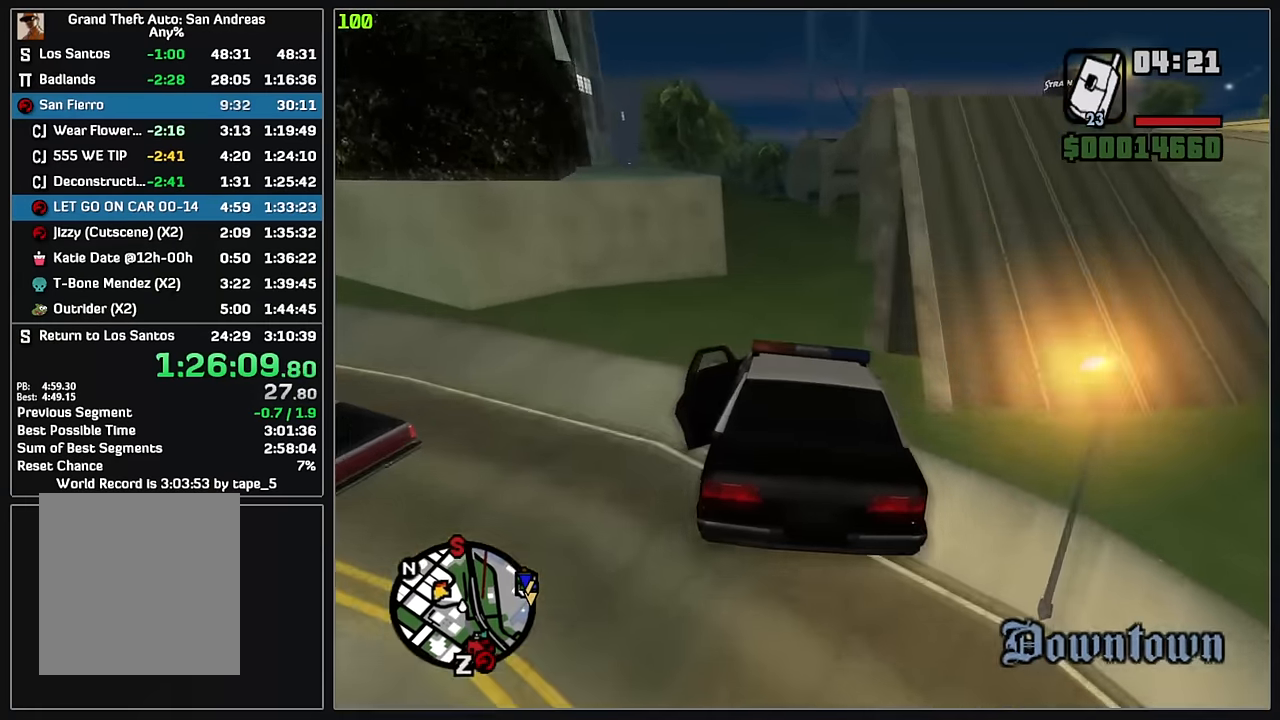
Gameplay with keyboard and mouse; each line is a JSON object with the keys and mouse buttons held at the frame after it. "events" lists presses ("down") and releases ("up") of "4", "d", "w", "mouse_left", "mouse_wheel" and "mouse_right" between this image and that frame as [ms after this image, input, new state], when the widget could be followed in between. "mouse_left", "mouse_wheel", "mouse_right" = the "left", "wheel", "right" buttons of the "mouse" list. No other keys are recorded. "wheel" means that the mouse wheel is clicked or scrolled. Mouse movement is not recorded.
{"keys": ["w"], "mouse": [], "events": []}
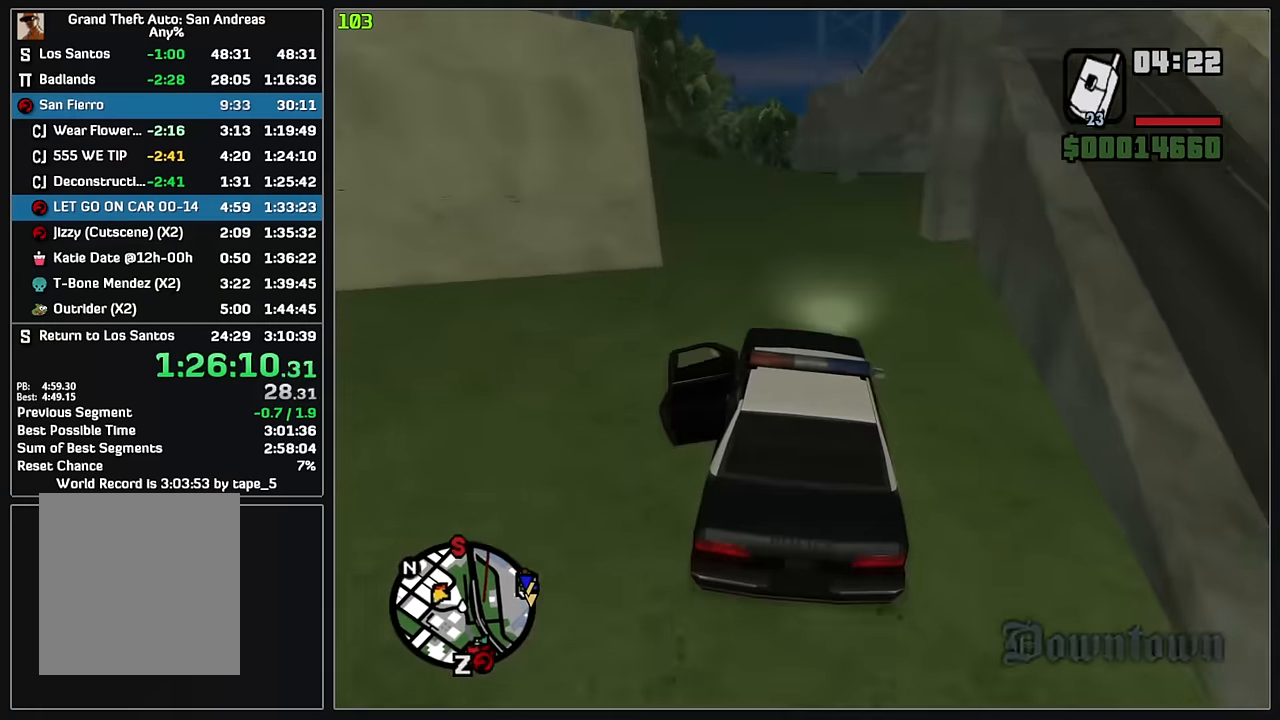
{"keys": ["w"], "mouse": [], "events": [[50, "d", "down"], [167, "d", "up"]]}
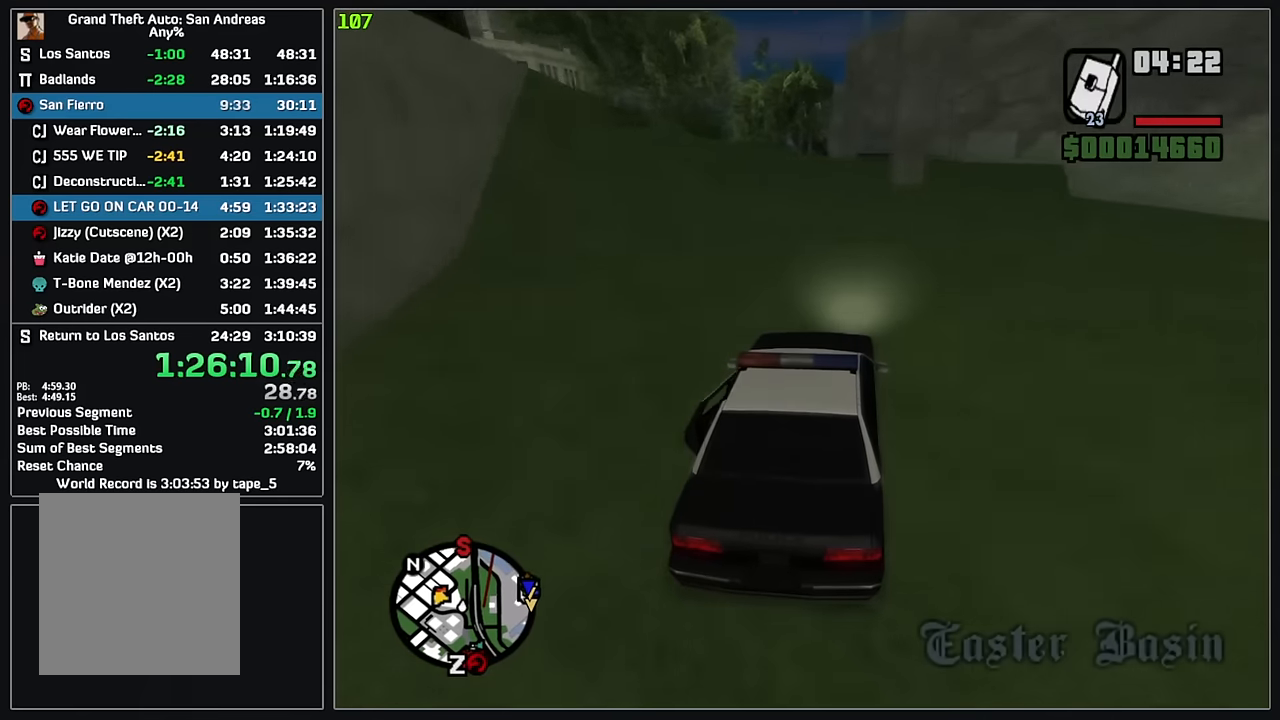
{"keys": ["w"], "mouse": [], "events": []}
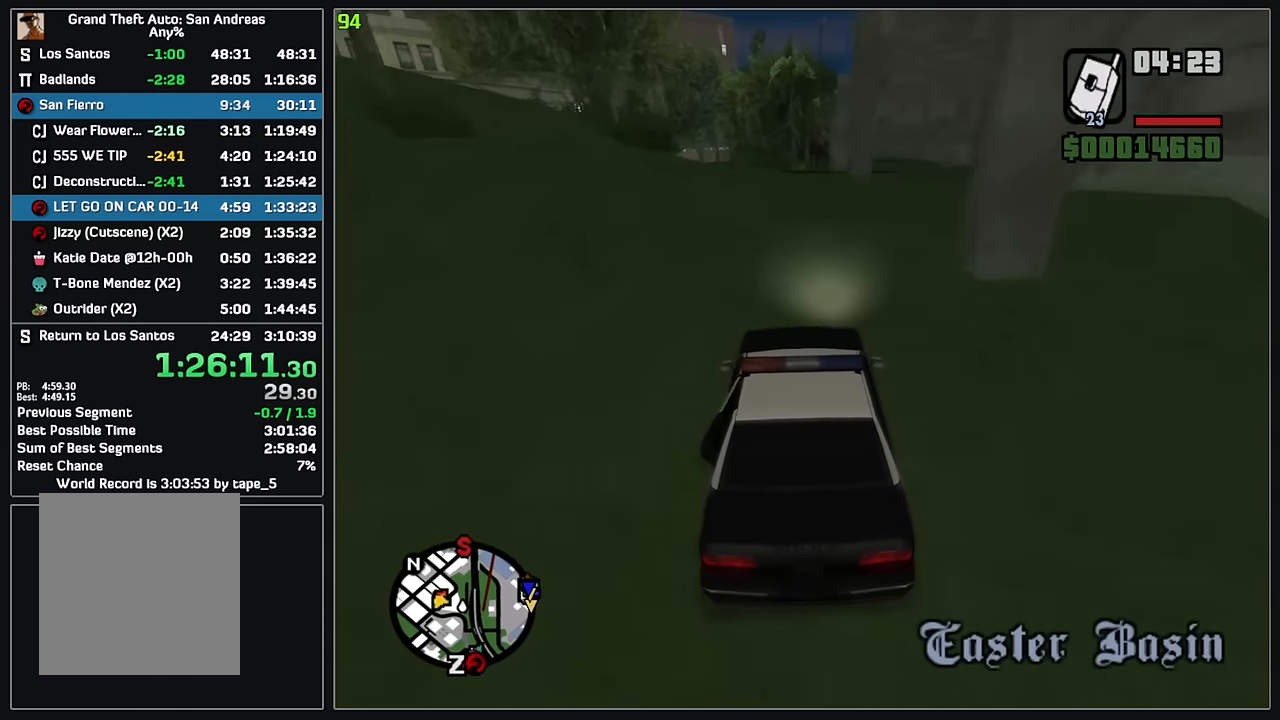
{"keys": ["d", "w"], "mouse": [], "events": [[483, "d", "down"]]}
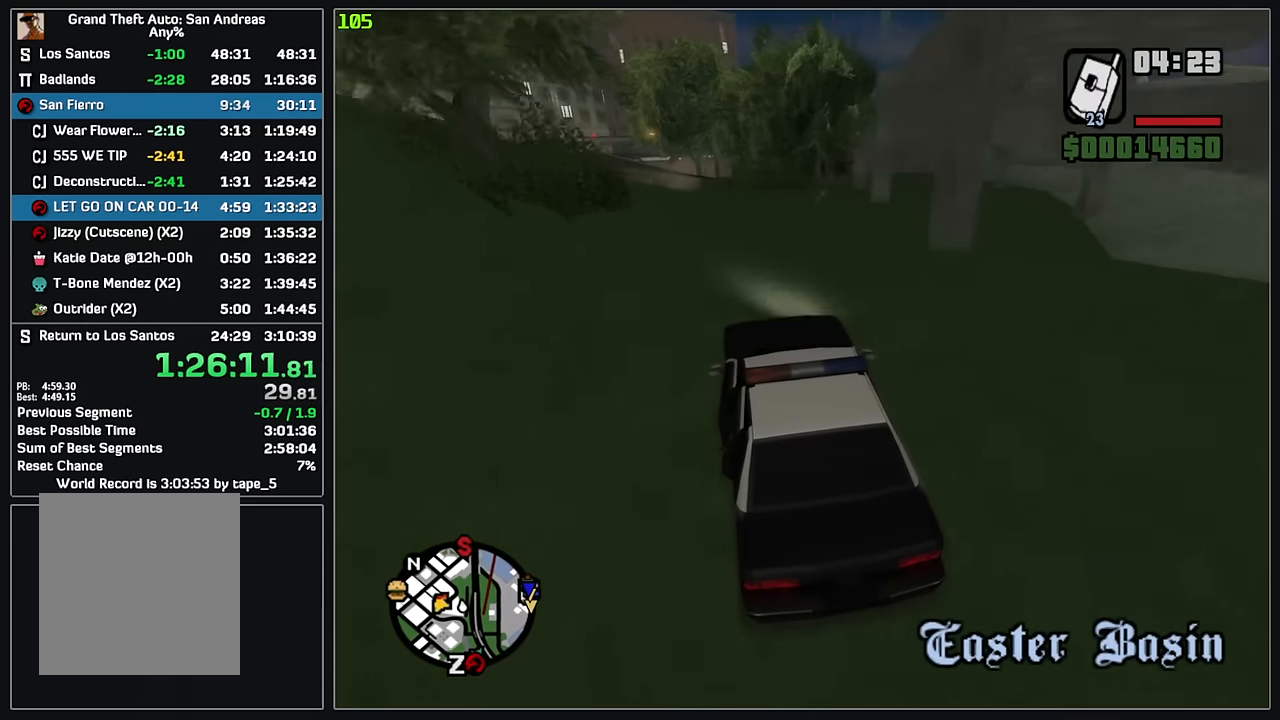
{"keys": ["w"], "mouse": [], "events": [[150, "d", "up"], [233, "d", "down"], [333, "d", "up"], [417, "d", "down"], [500, "d", "up"]]}
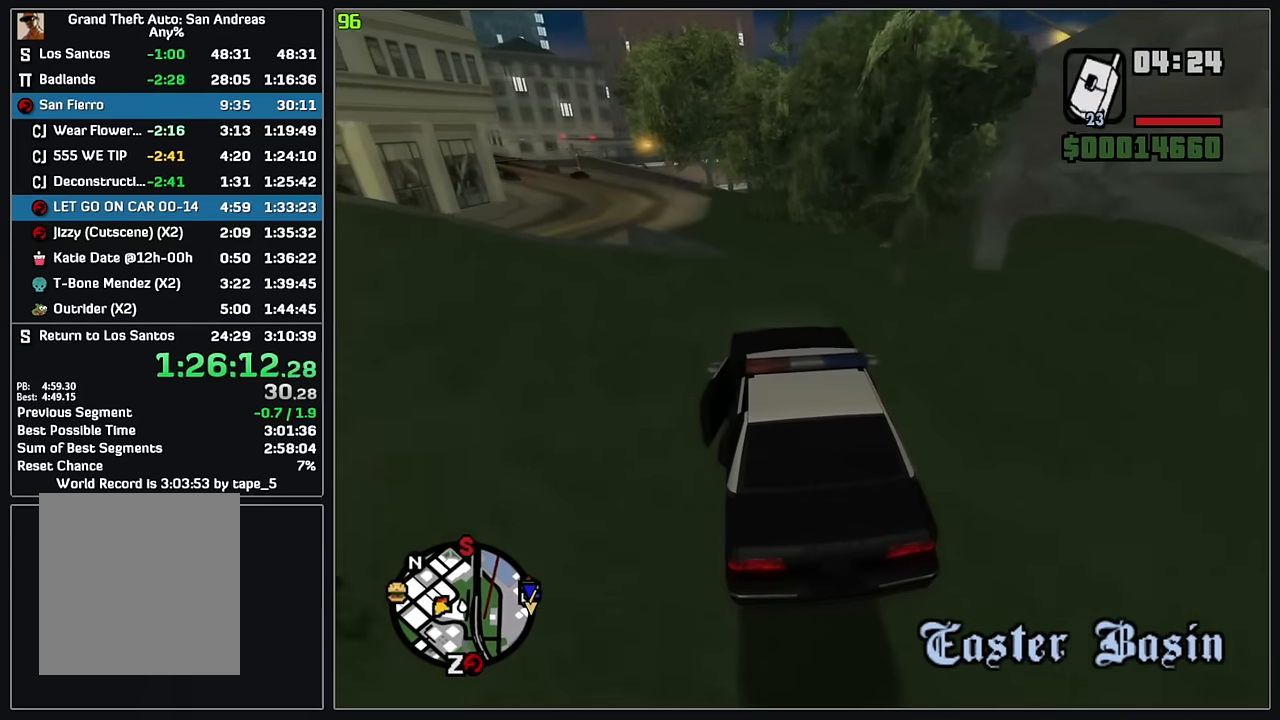
{"keys": ["d", "w"], "mouse": [], "events": [[83, "d", "down"], [167, "d", "up"], [250, "d", "down"], [350, "d", "up"], [400, "d", "down"]]}
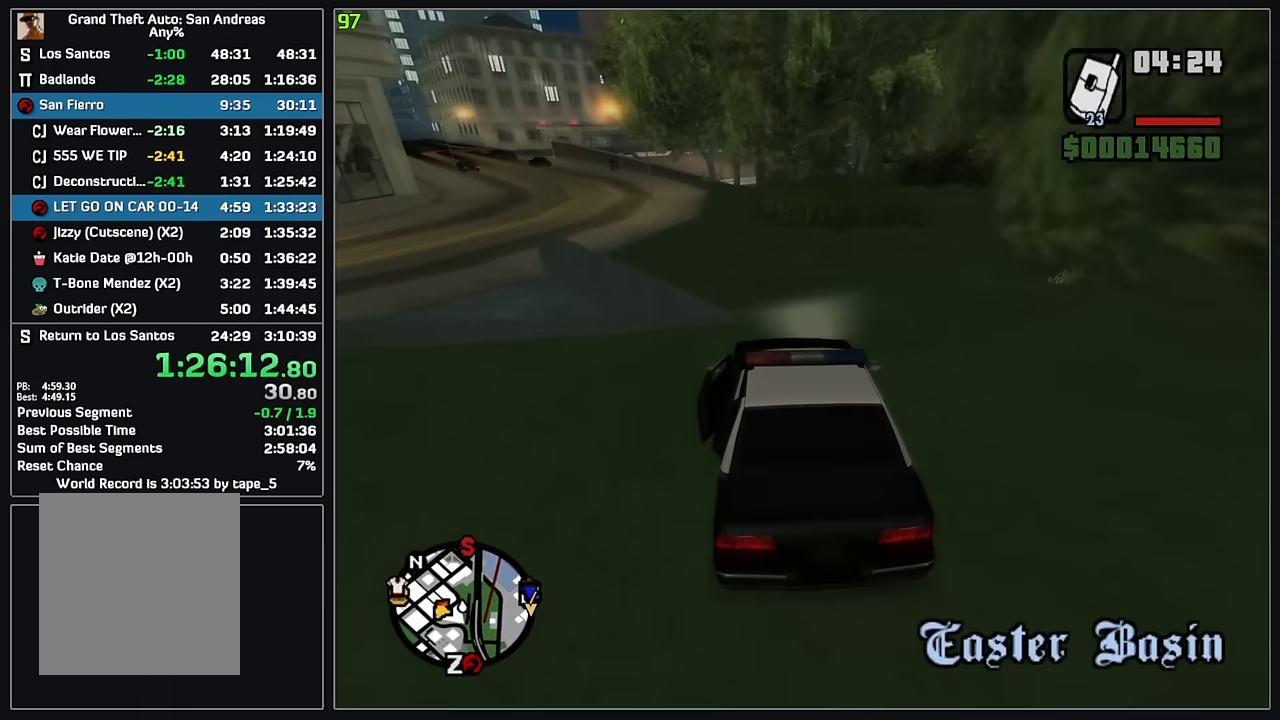
{"keys": ["d"], "mouse": [], "events": [[17, "d", "up"], [267, "w", "up"], [417, "d", "down"]]}
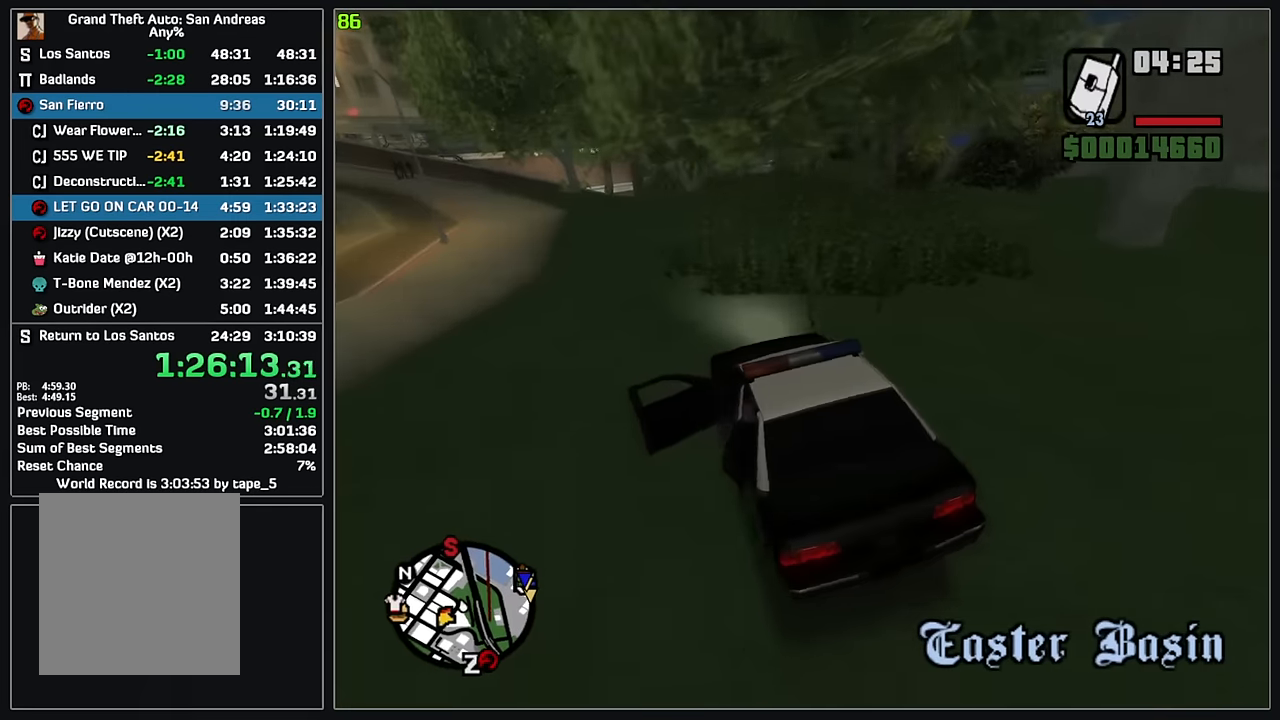
{"keys": ["d"], "mouse": [], "events": []}
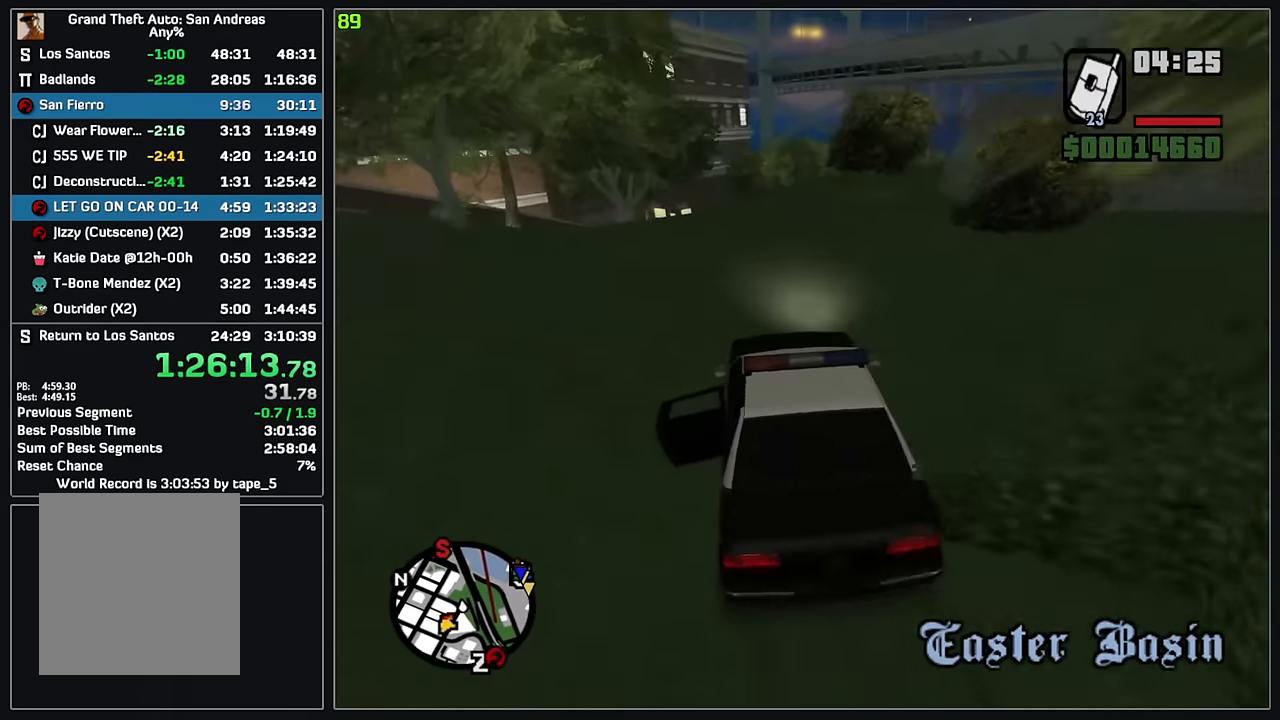
{"keys": ["d", "w"], "mouse": [], "events": [[17, "d", "up"], [17, "w", "down"], [433, "d", "down"]]}
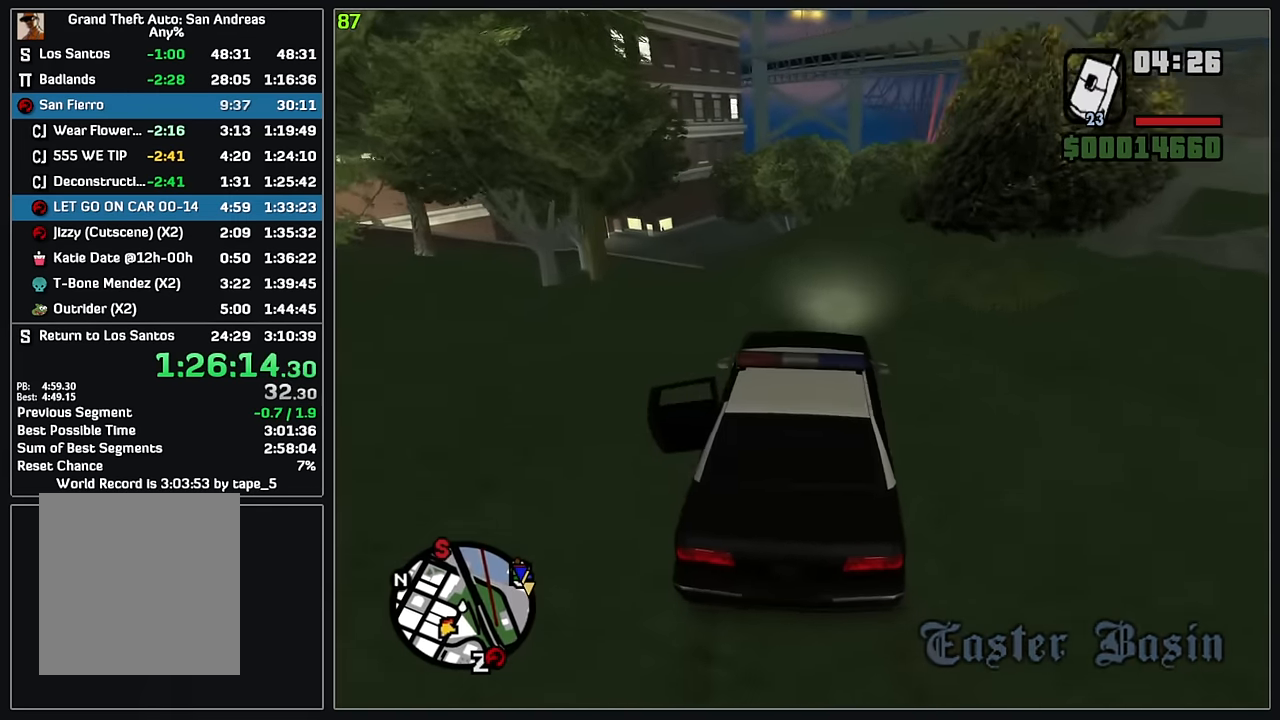
{"keys": [], "mouse": [], "events": [[33, "w", "up"], [450, "d", "up"]]}
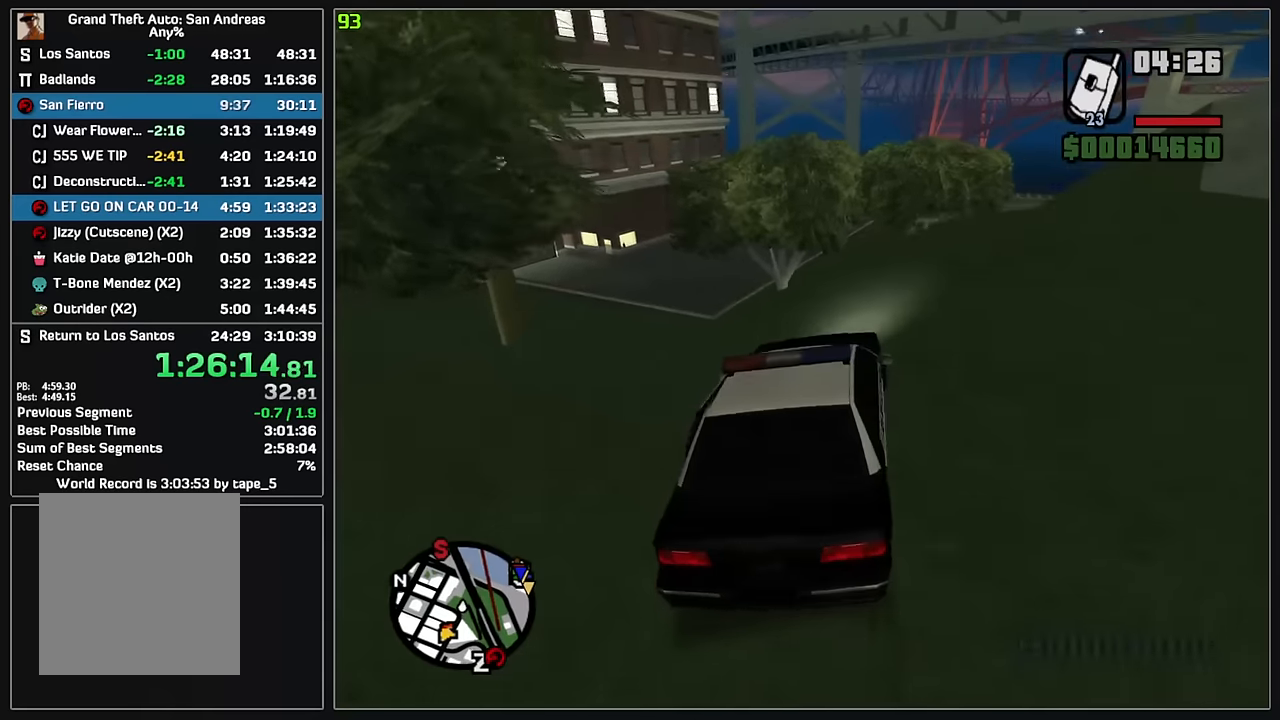
{"keys": ["w"], "mouse": [], "events": [[333, "d", "down"], [400, "d", "up"], [500, "w", "down"]]}
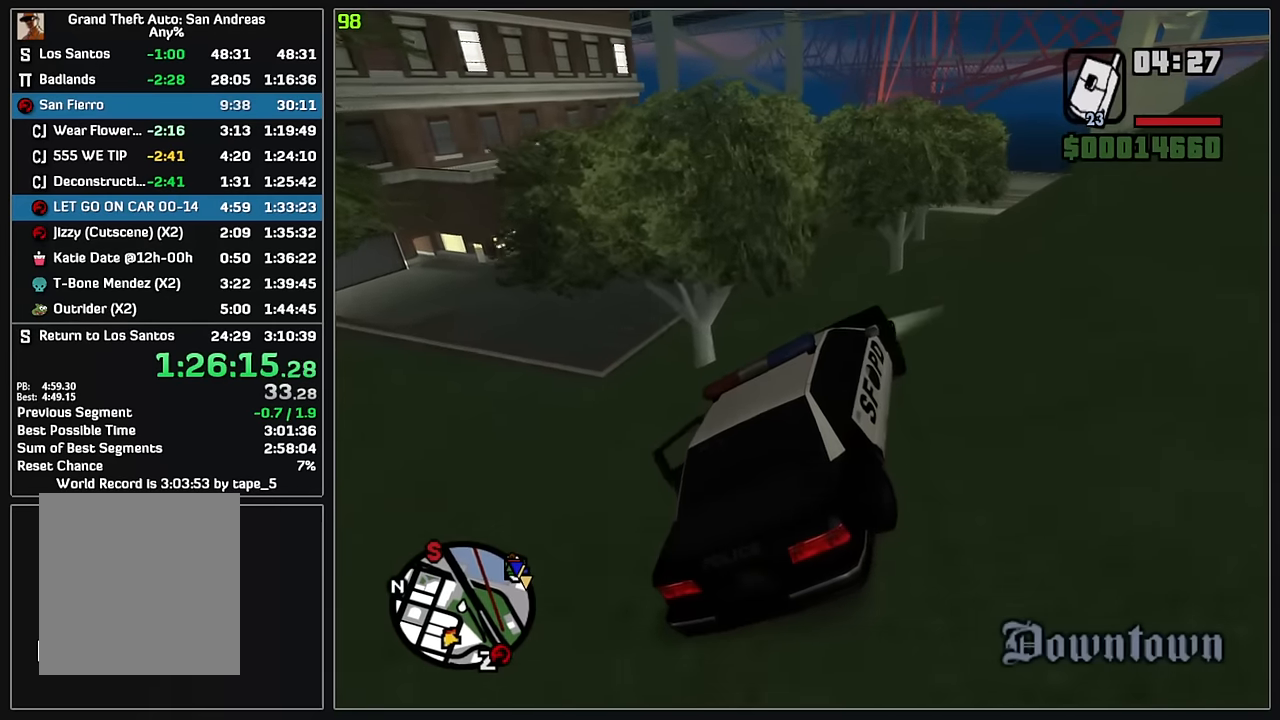
{"keys": [], "mouse": [], "events": [[133, "w", "up"]]}
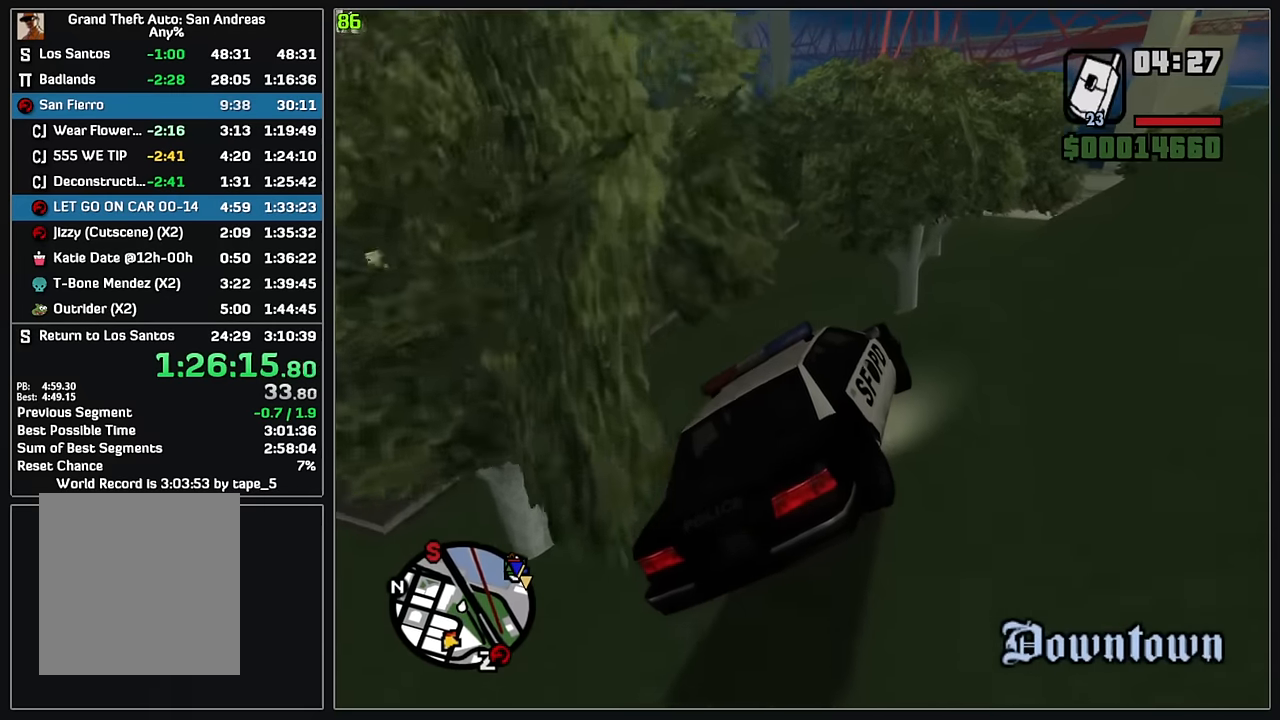
{"keys": ["w"], "mouse": [], "events": [[417, "w", "down"]]}
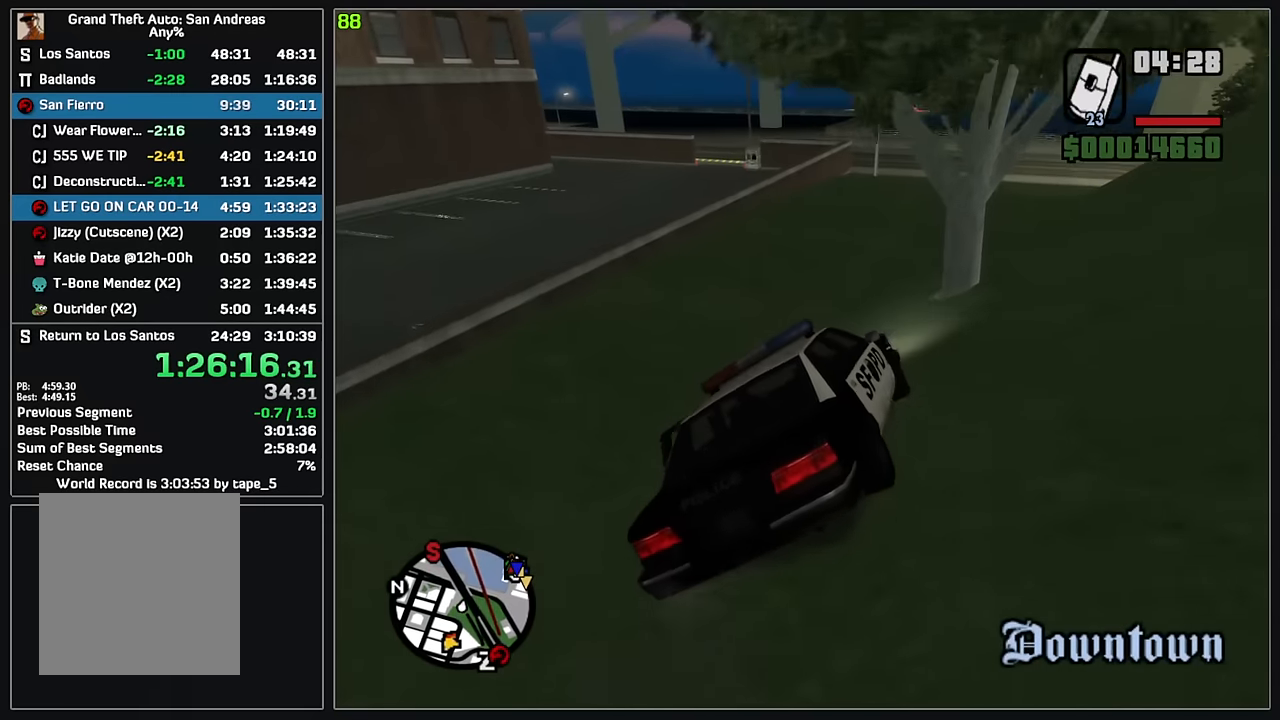
{"keys": ["w"], "mouse": [], "events": [[217, "d", "down"], [333, "d", "up"], [433, "d", "down"], [483, "d", "up"]]}
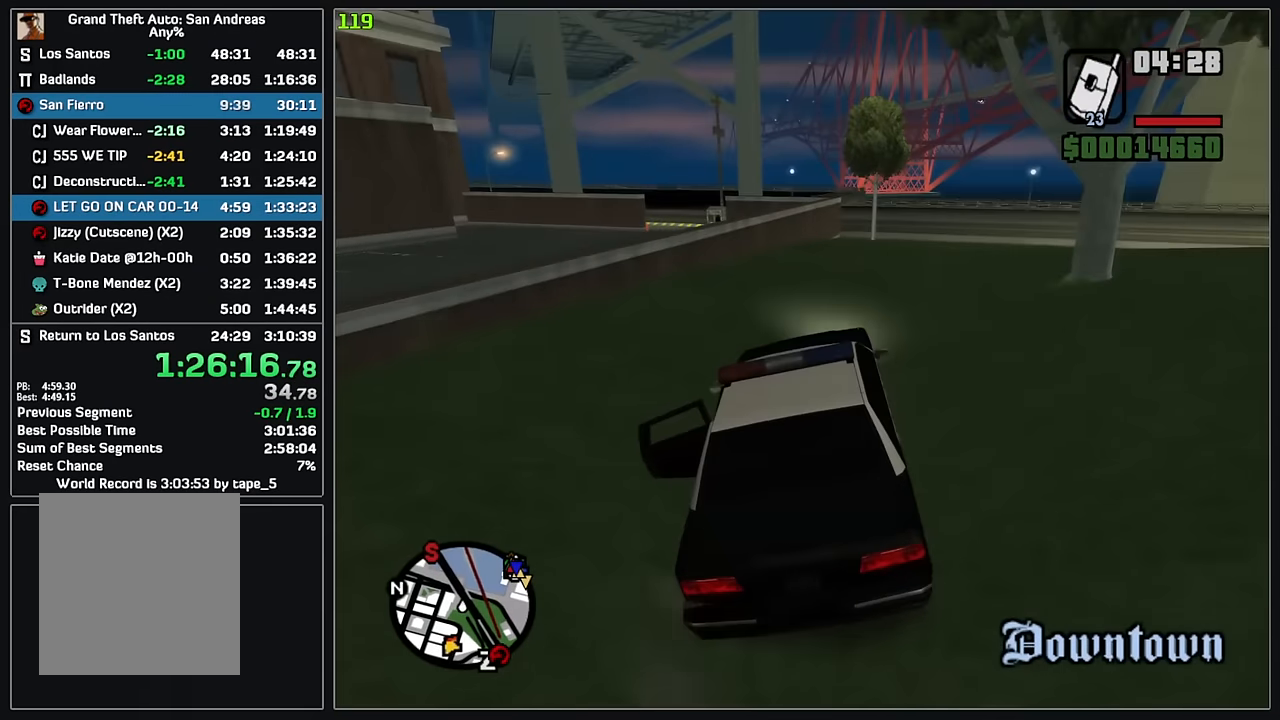
{"keys": ["w"], "mouse": [], "events": [[267, "d", "down"], [367, "d", "up"]]}
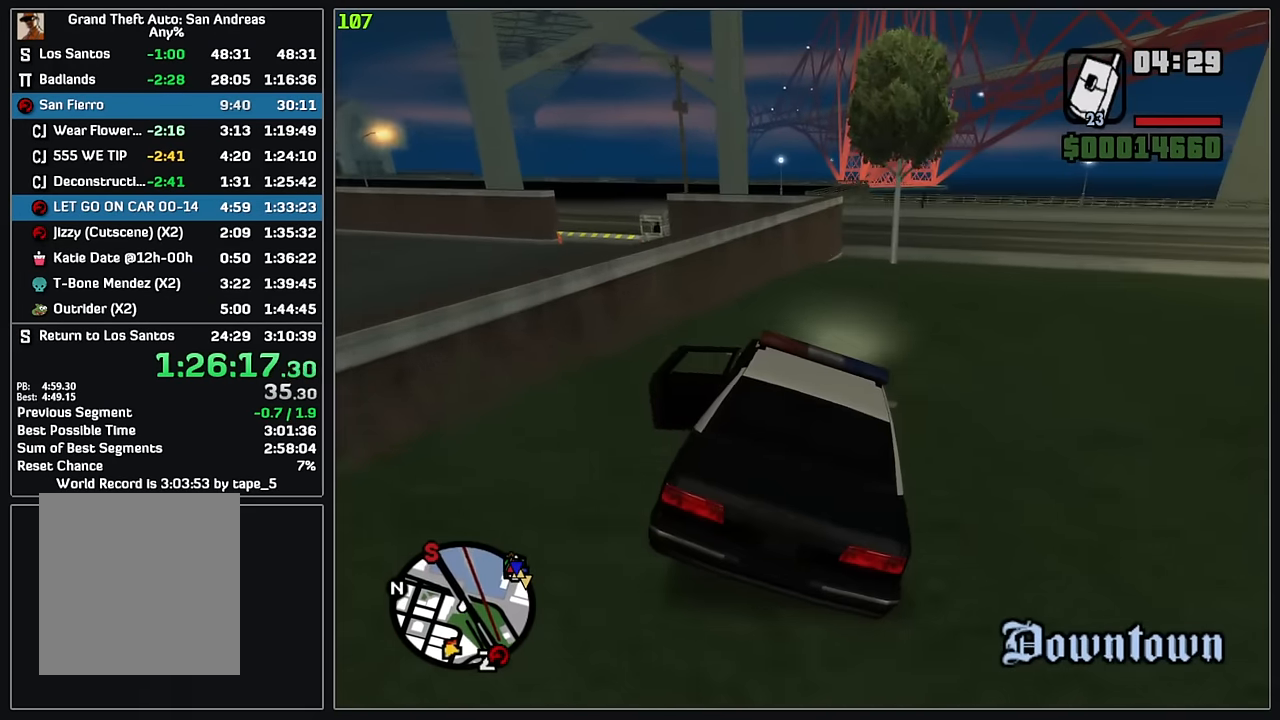
{"keys": [], "mouse": [], "events": [[267, "d", "down"], [333, "w", "up"], [383, "d", "up"]]}
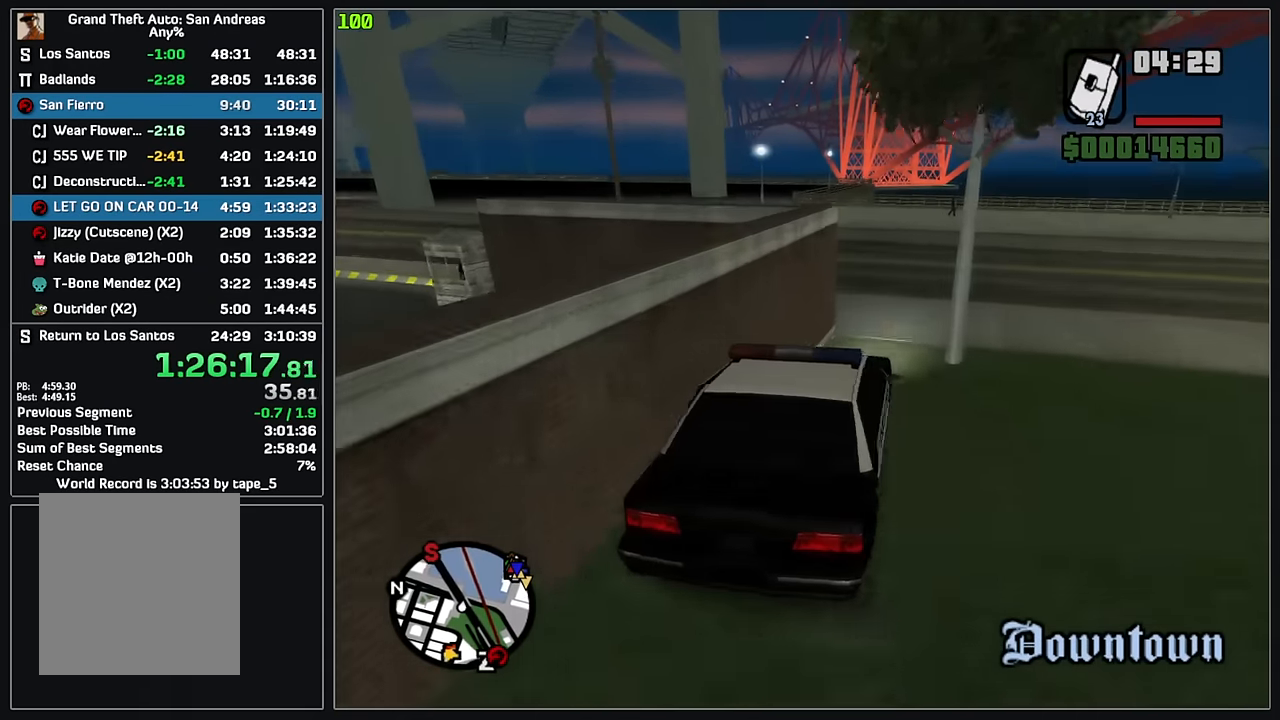
{"keys": ["w"], "mouse": [], "events": [[267, "w", "down"]]}
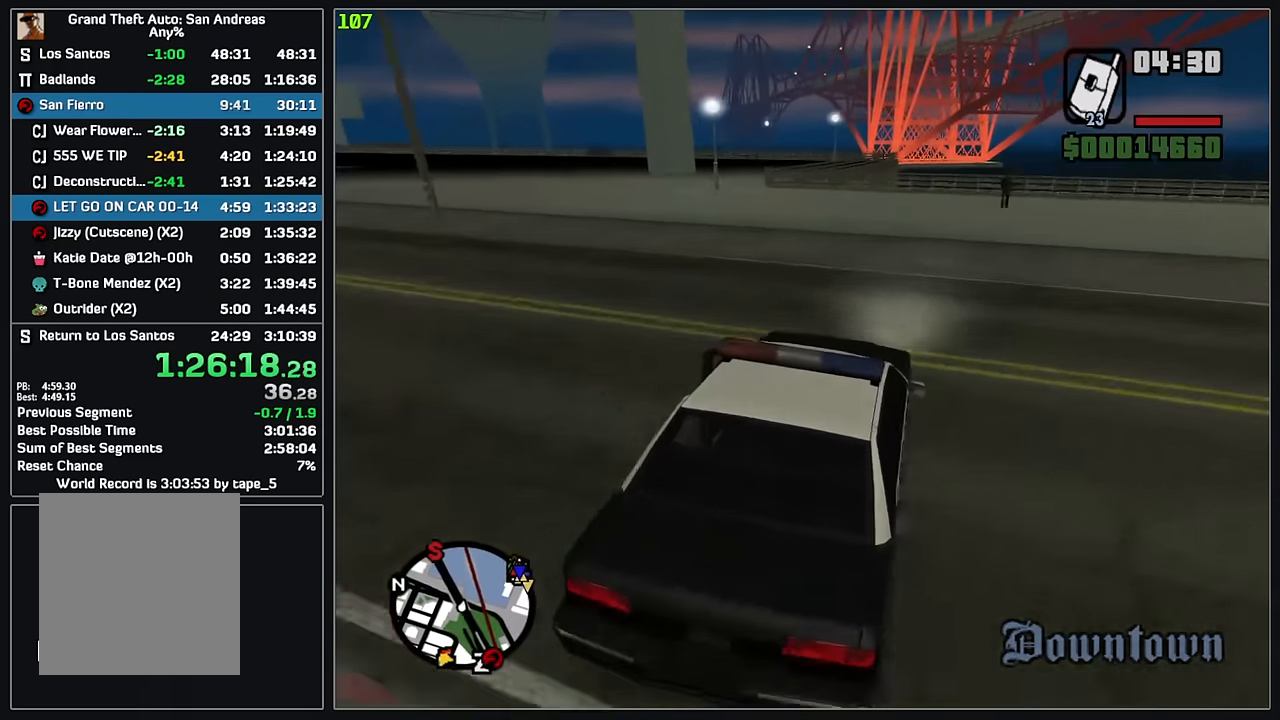
{"keys": ["d", "w"], "mouse": [], "events": [[433, "d", "down"]]}
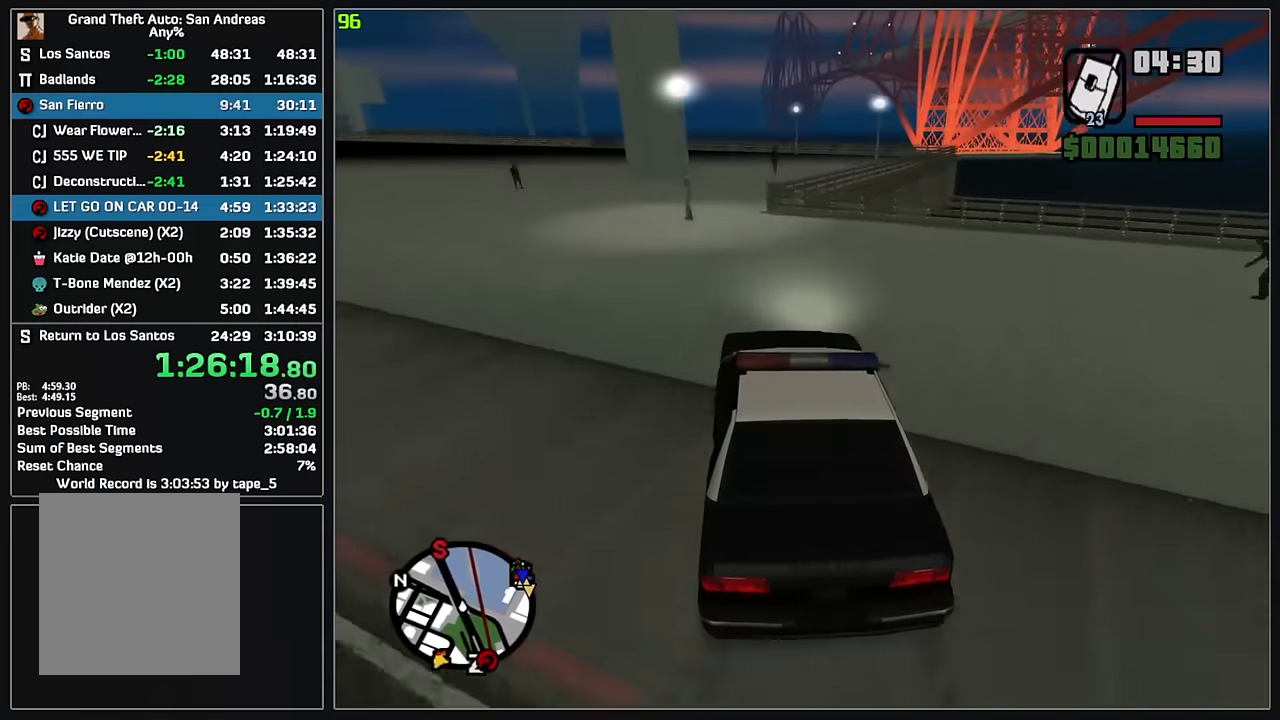
{"keys": ["w"], "mouse": [], "events": [[33, "d", "up"], [117, "d", "down"], [200, "d", "up"]]}
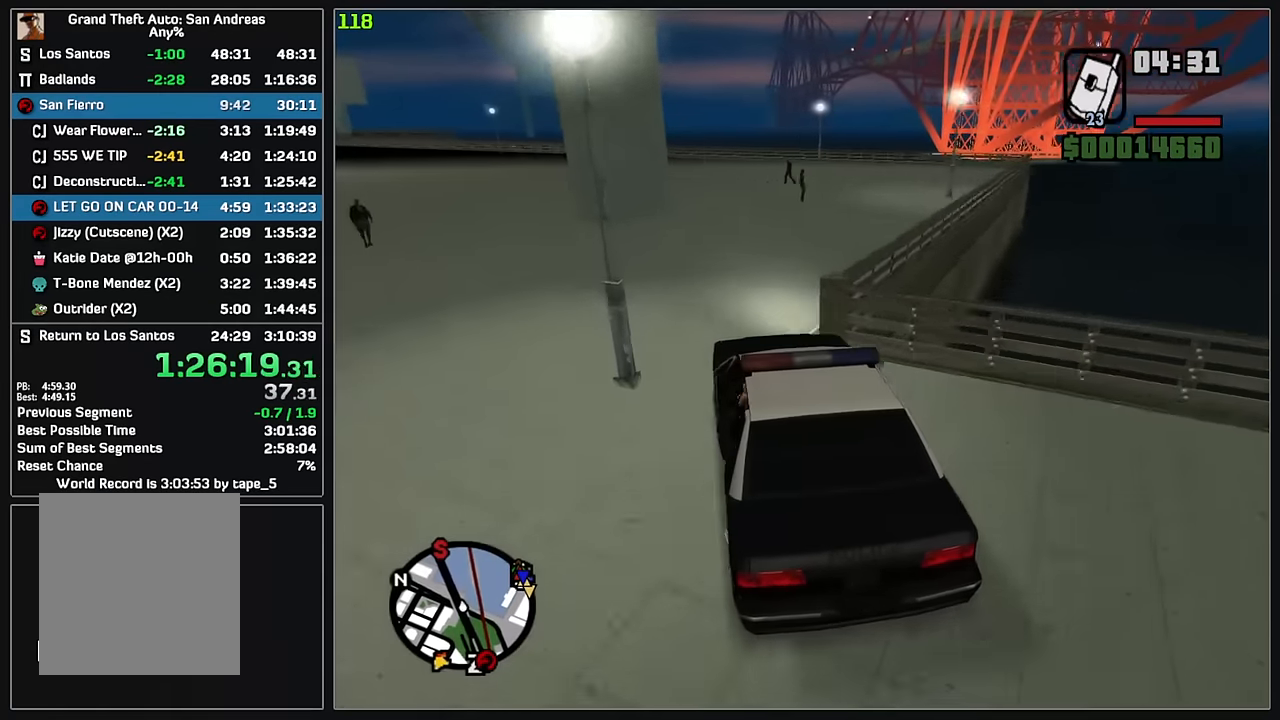
{"keys": ["w"], "mouse": [], "events": [[67, "d", "down"], [83, "w", "up"], [283, "w", "down"], [350, "d", "up"]]}
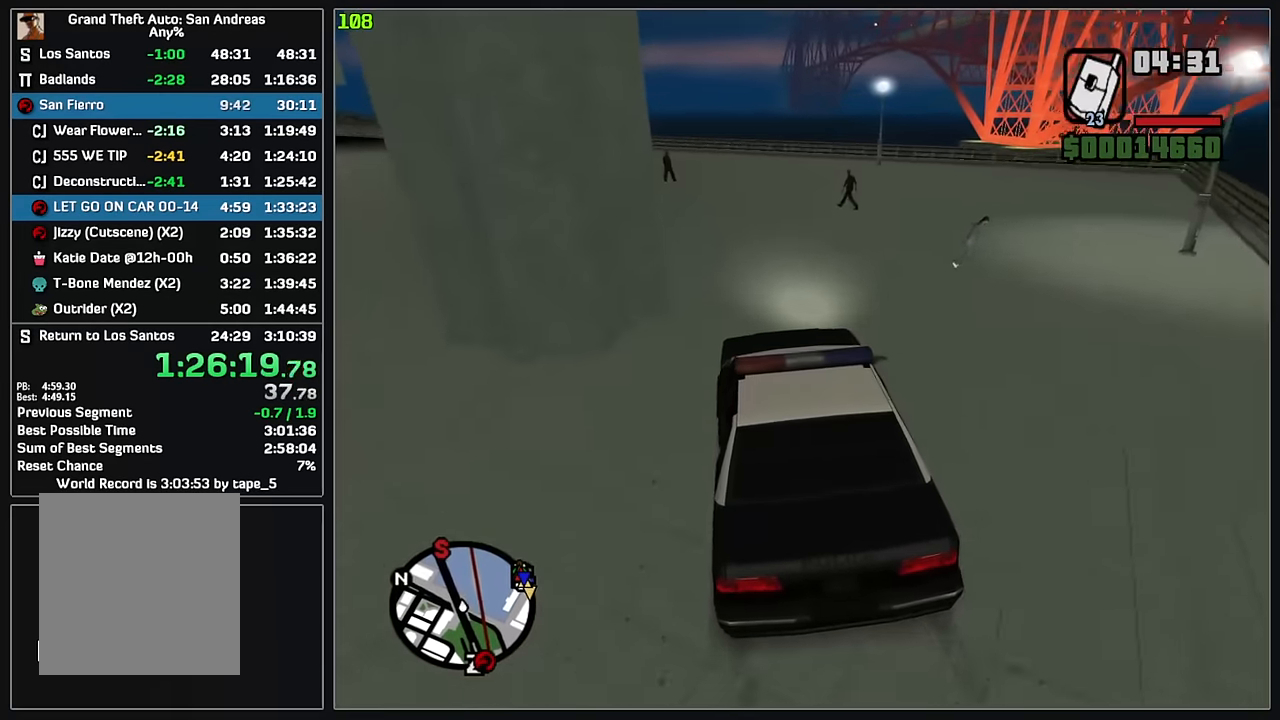
{"keys": ["d", "w"], "mouse": [], "events": [[100, "d", "down"]]}
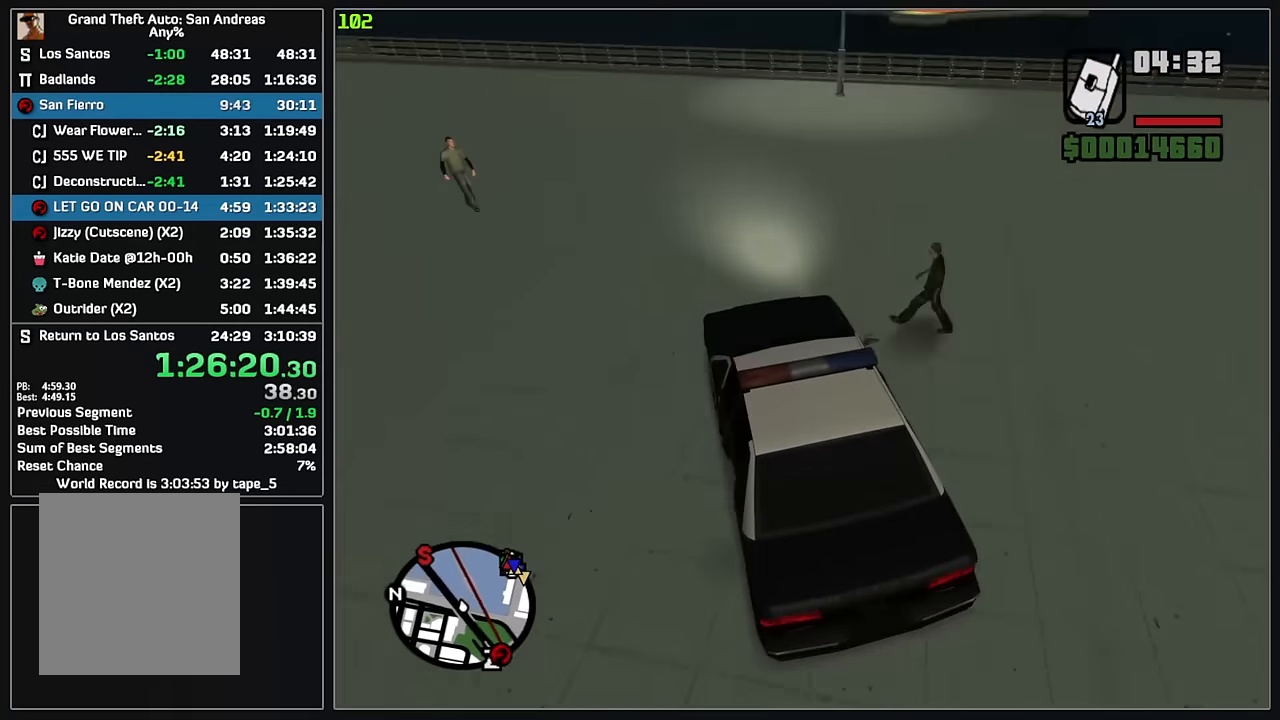
{"keys": ["d", "w"], "mouse": [], "events": [[200, "d", "up"], [283, "d", "down"]]}
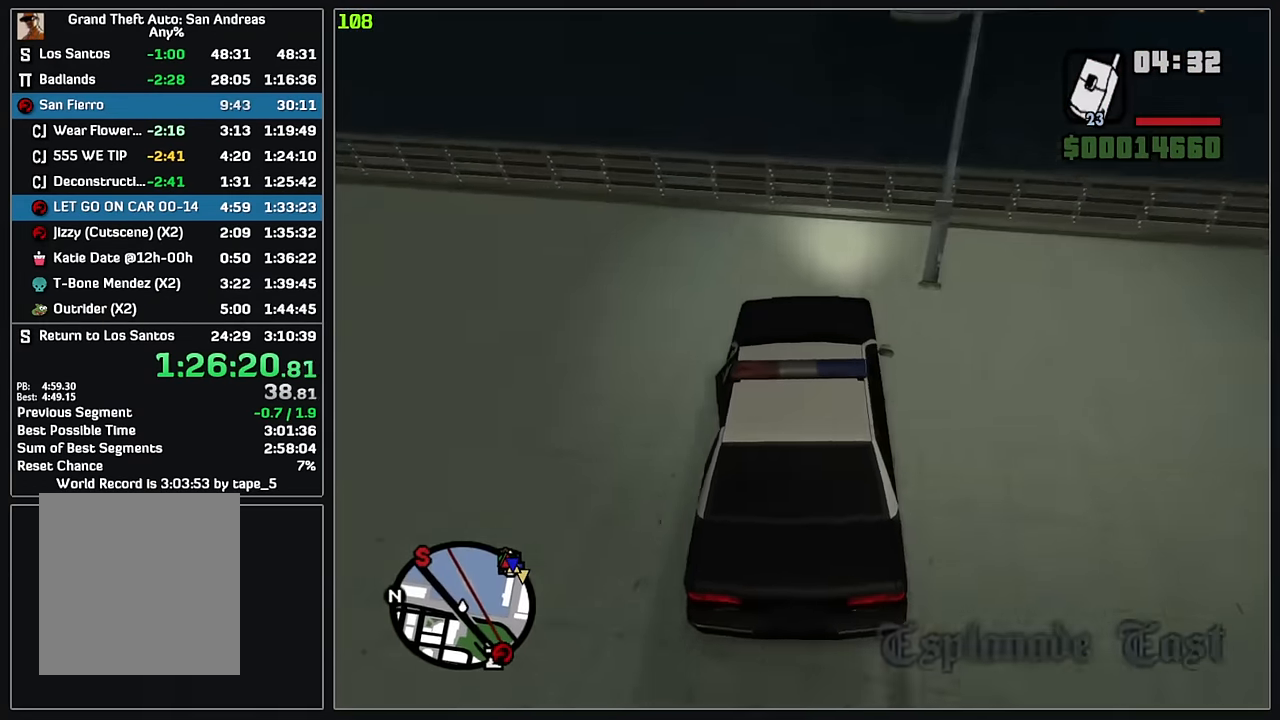
{"keys": ["w"], "mouse": [], "events": [[150, "d", "up"]]}
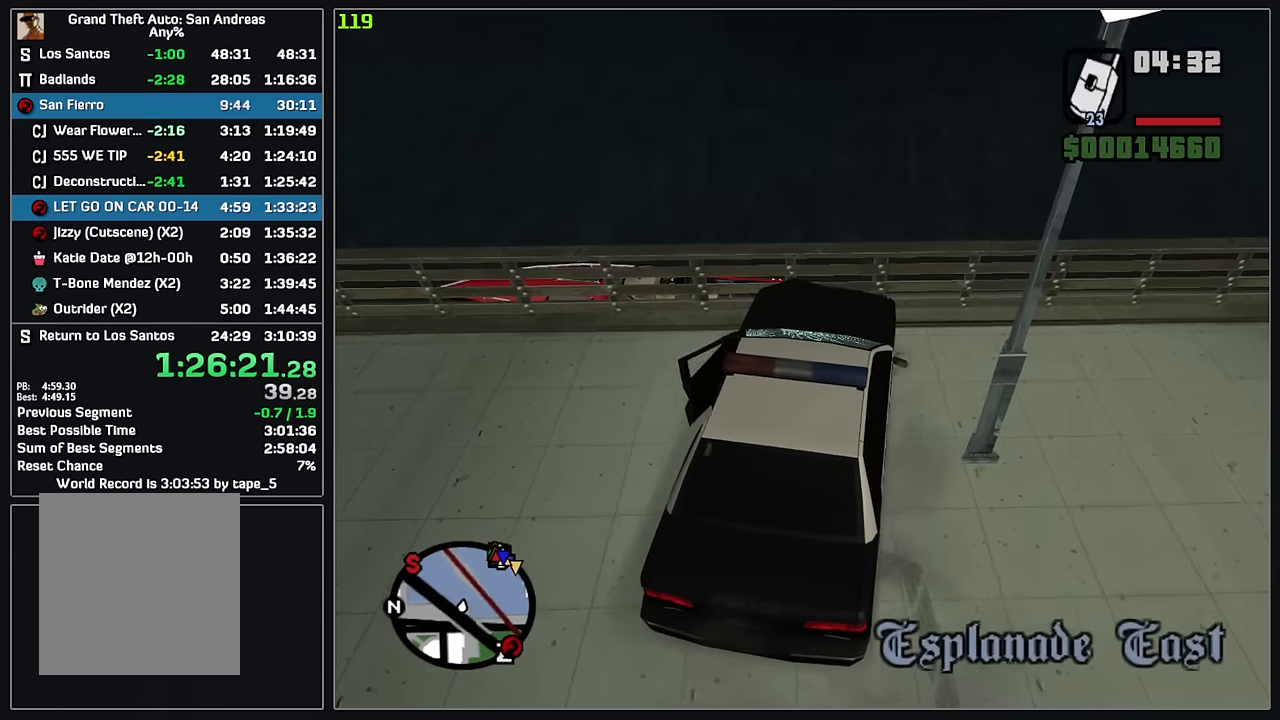
{"keys": ["w"], "mouse": [], "events": []}
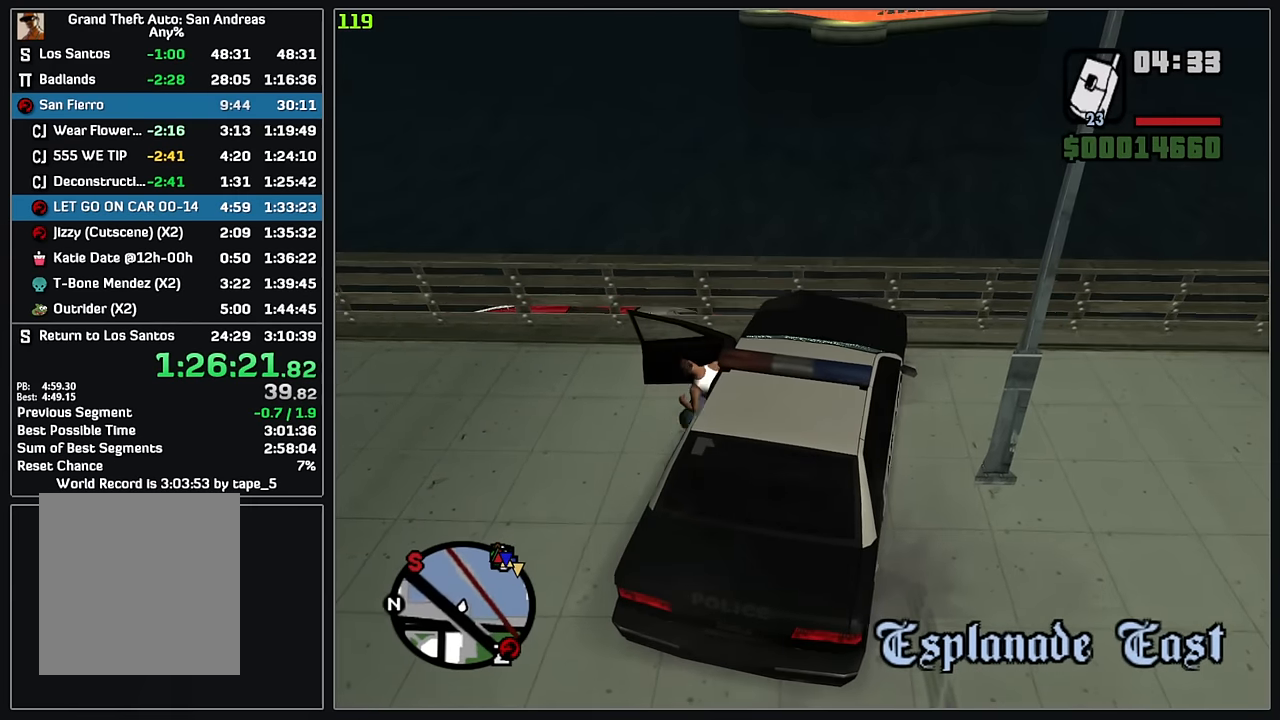
{"keys": ["w"], "mouse": [], "events": []}
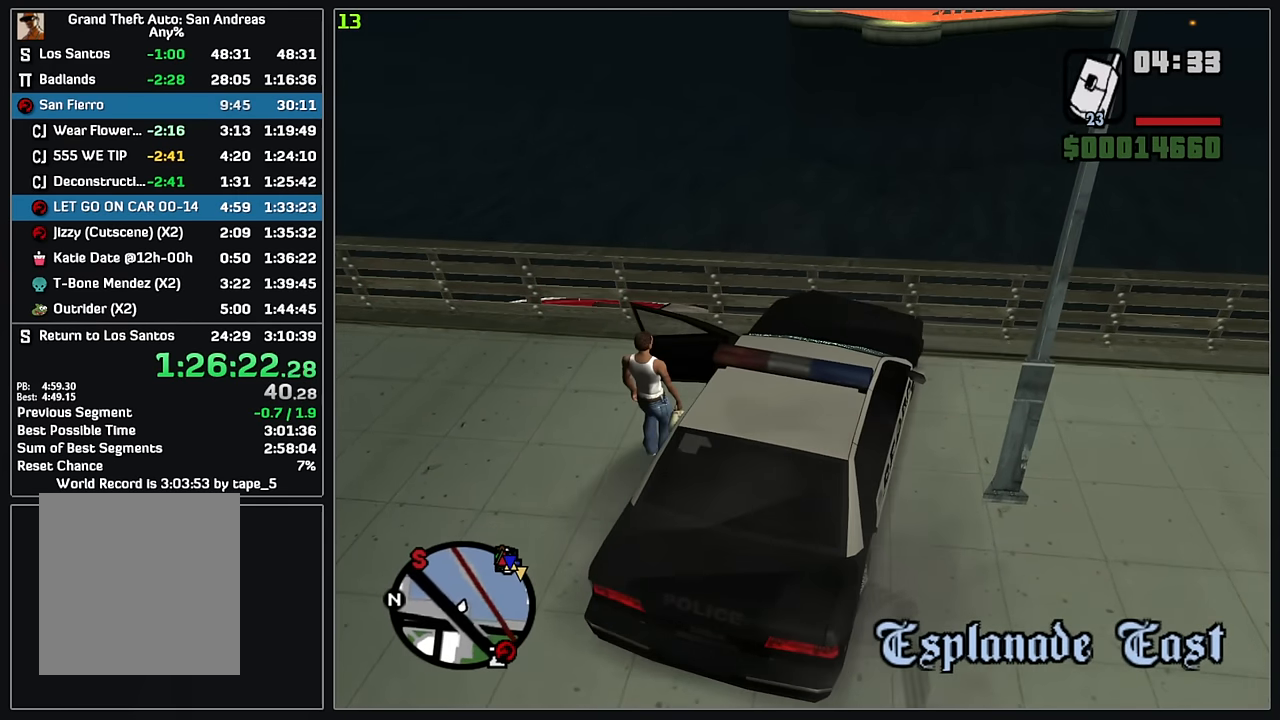
{"keys": ["w"], "mouse": [], "events": []}
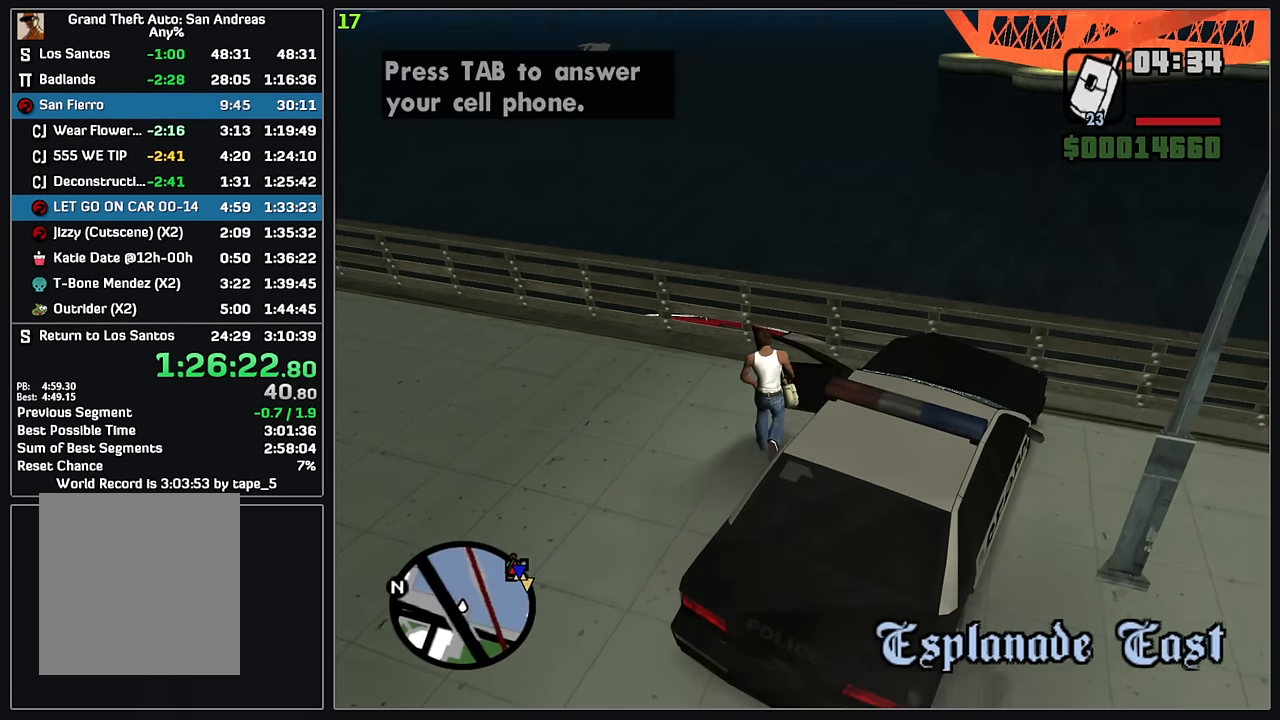
{"keys": [], "mouse": [], "events": [[167, "w", "up"]]}
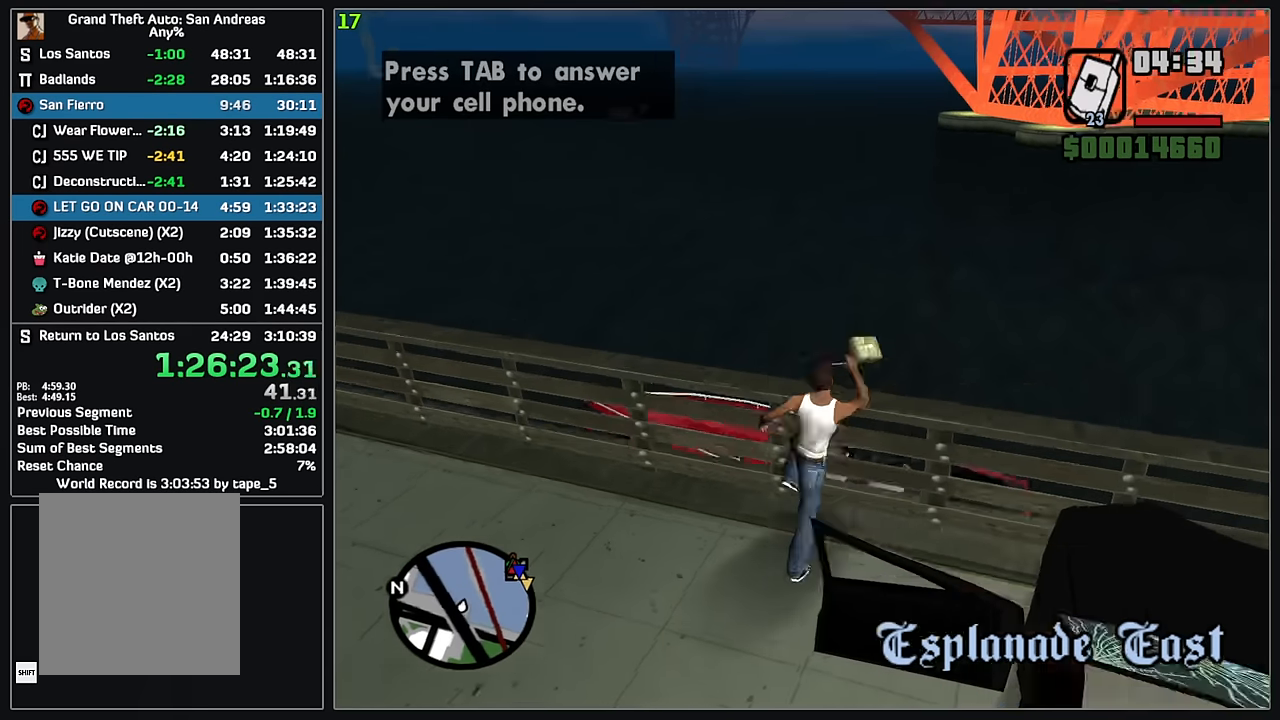
{"keys": [], "mouse": [], "events": []}
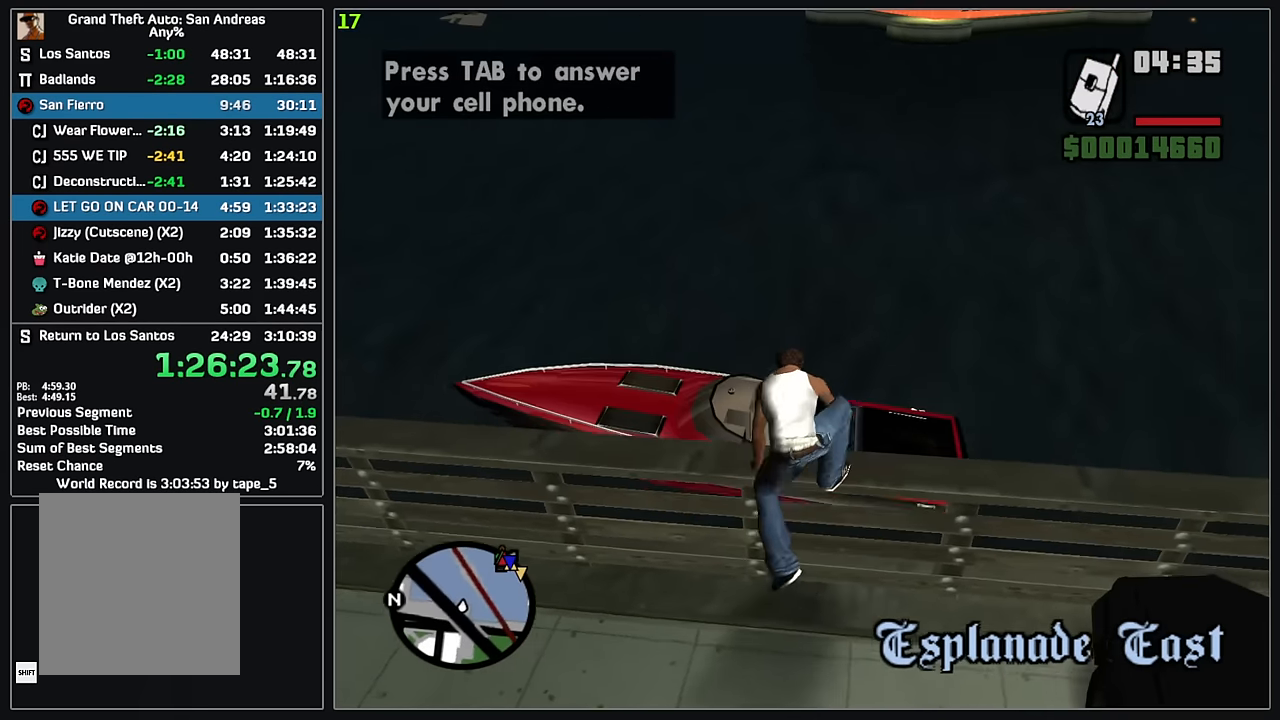
{"keys": [], "mouse": [], "events": []}